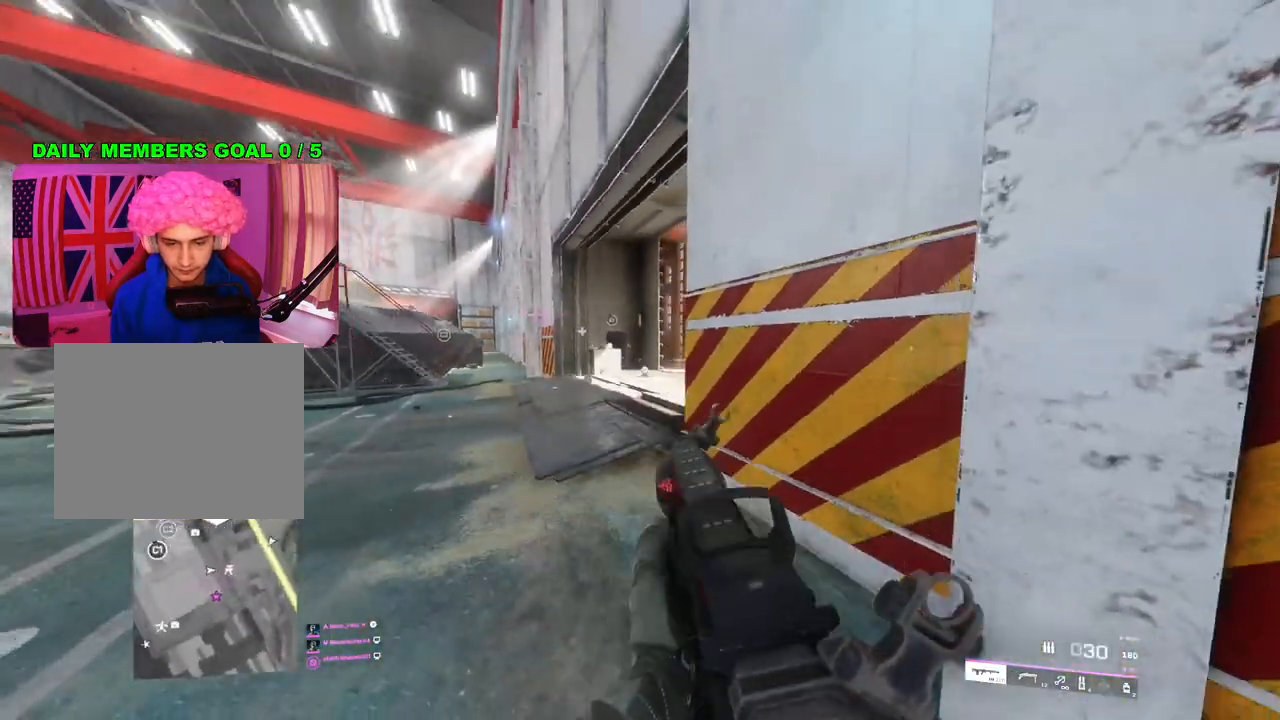
Gameplay with a controller (PlayStation layout); each line is a JSON object with the inputs held at the frame after it. "events" lists button and stick changes between this image and that frame as [ms after this image, input, new state], when the widget could be followed in between.
{"buttons": ["L2"], "left_stick": "up-left", "right_stick": "right", "events": [[100, "right_stick", "right"], [283, "right_stick", "center"], [400, "right_stick", "right"]]}
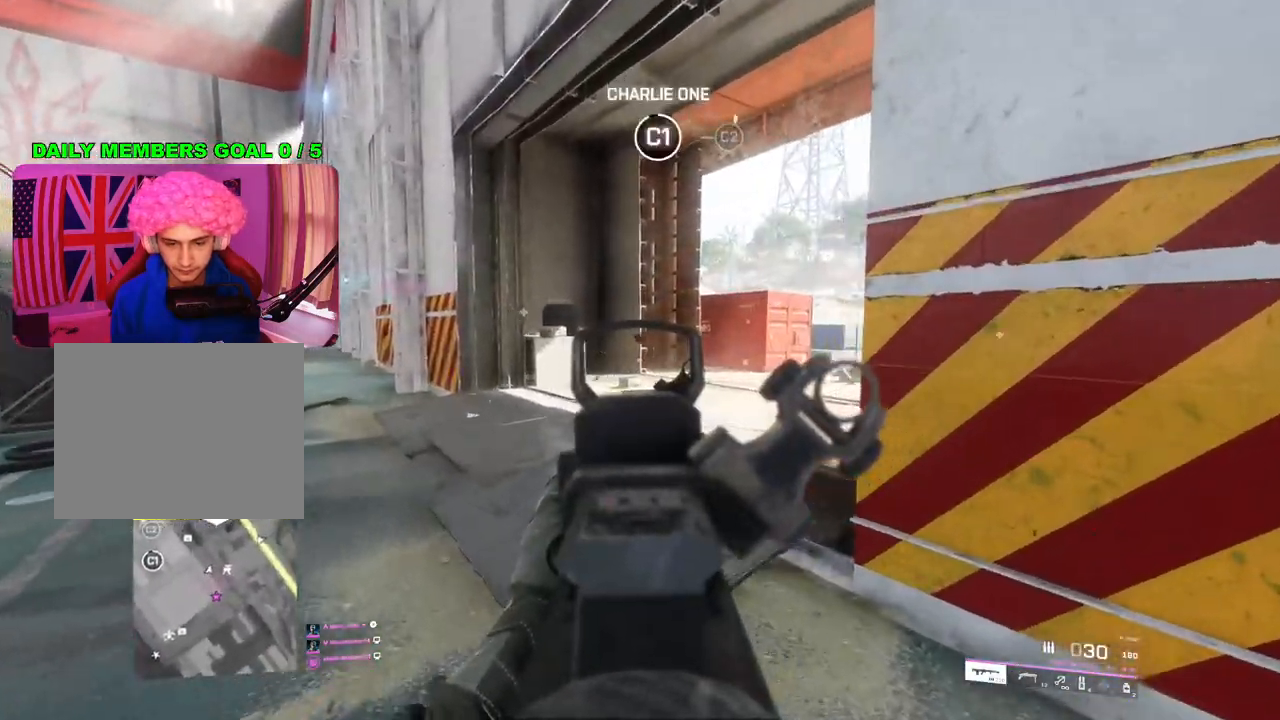
{"buttons": ["L2"], "left_stick": "up-right", "right_stick": "left", "events": [[83, "right_stick", "center"], [217, "right_stick", "right"], [317, "left_stick", "up"], [367, "right_stick", "center"], [417, "left_stick", "up-right"], [467, "right_stick", "left"]]}
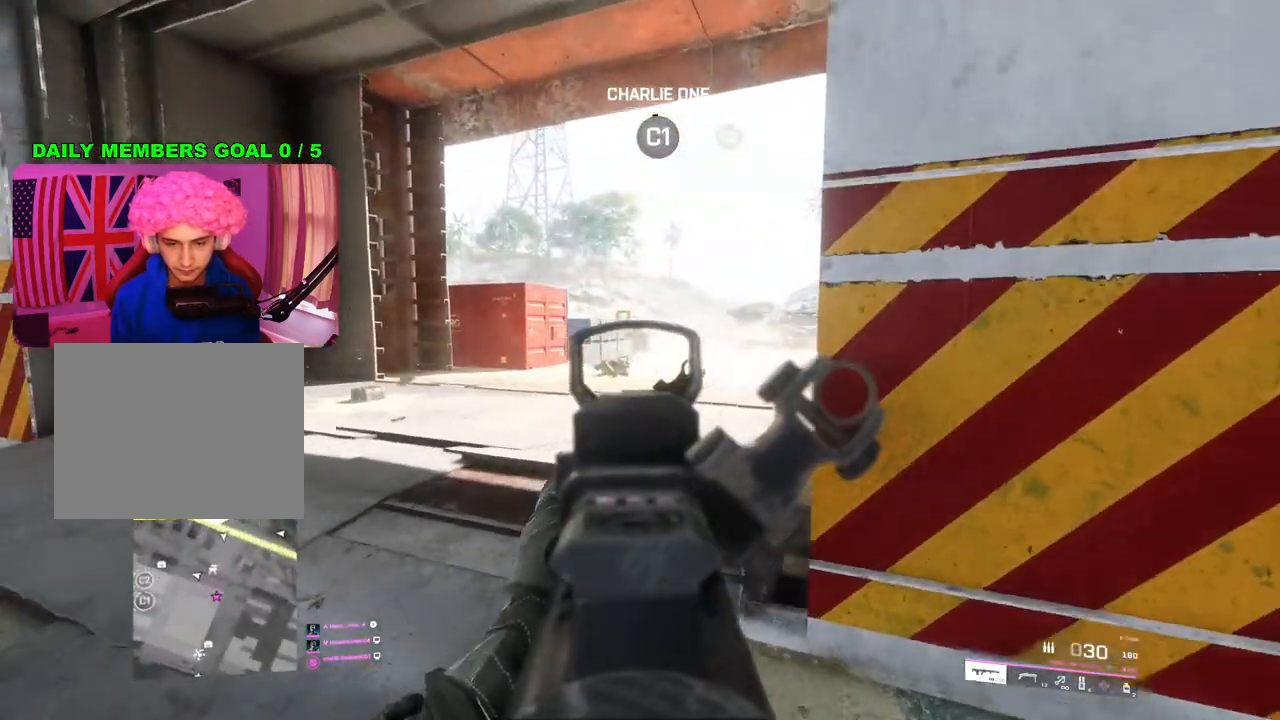
{"buttons": ["L2"], "left_stick": "right", "right_stick": "center", "events": [[33, "left_stick", "right"], [167, "right_stick", "up-left"], [267, "right_stick", "center"]]}
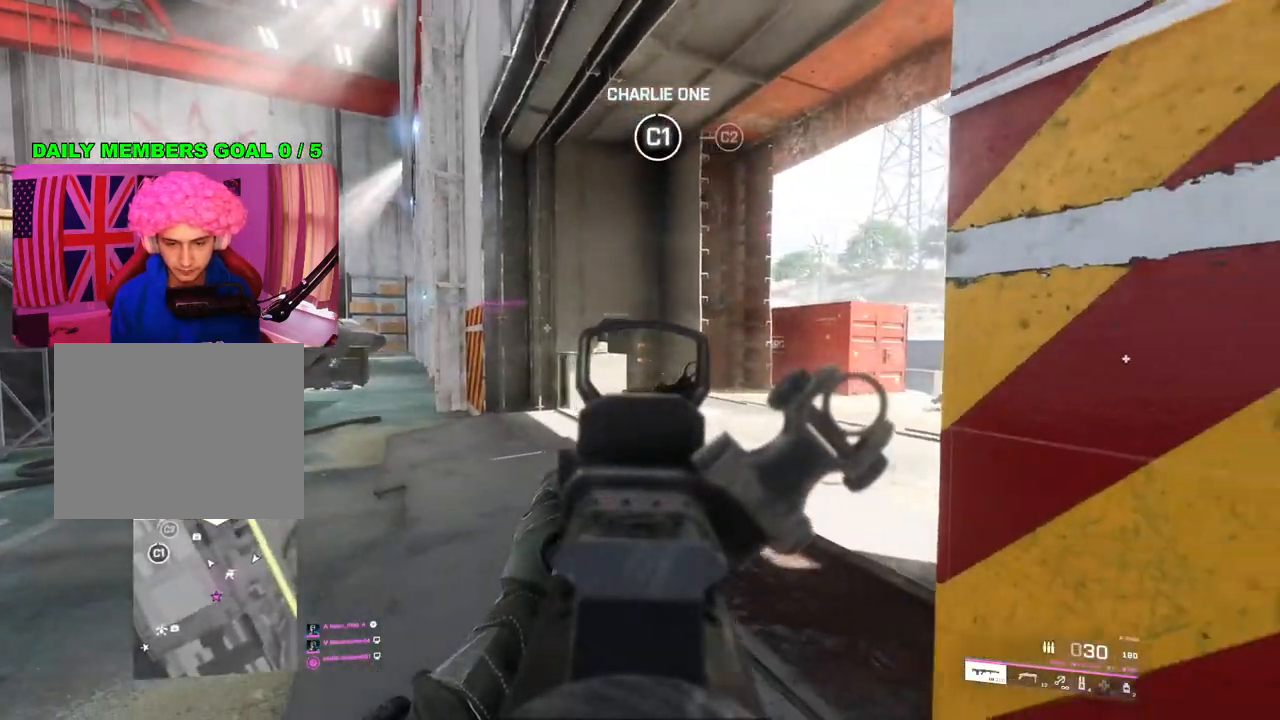
{"buttons": ["L2"], "left_stick": "left", "right_stick": "center", "events": [[67, "left_stick", "left"], [200, "right_stick", "right"], [333, "right_stick", "center"]]}
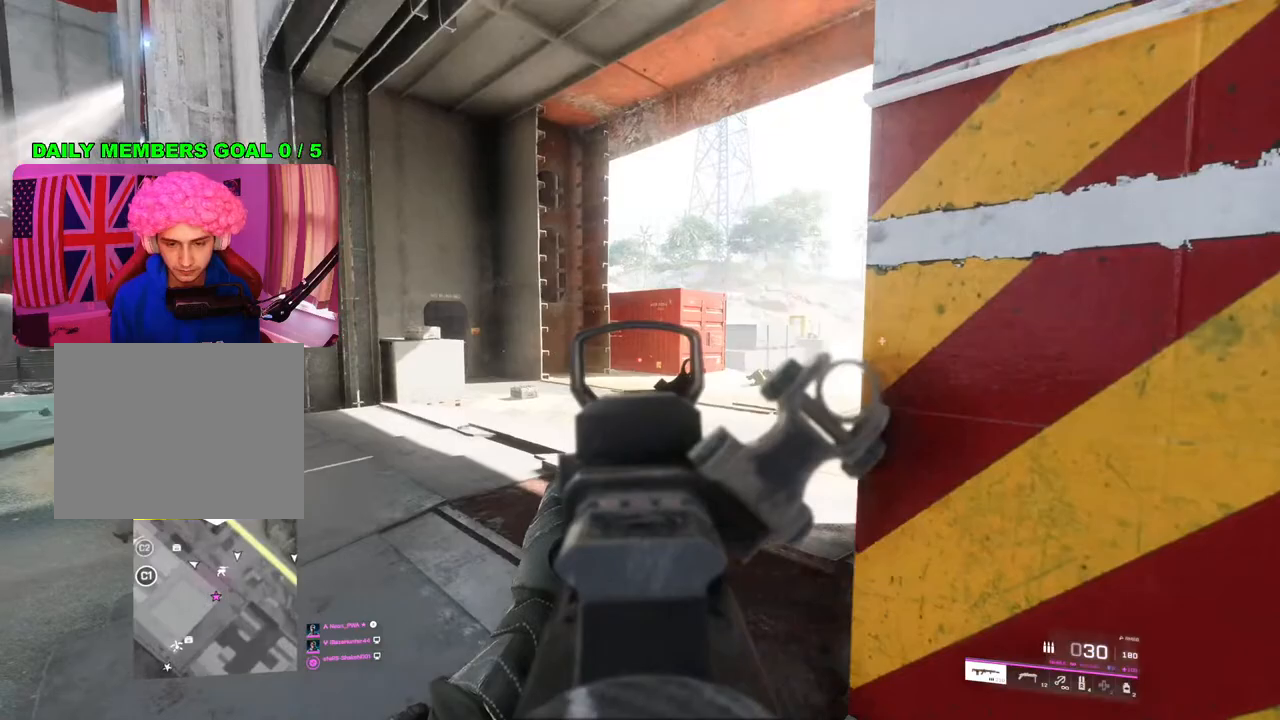
{"buttons": ["L2"], "left_stick": "up-left", "right_stick": "right", "events": [[67, "left_stick", "up"], [117, "left_stick", "up-right"], [267, "left_stick", "up"], [350, "right_stick", "right"], [383, "left_stick", "up-left"]]}
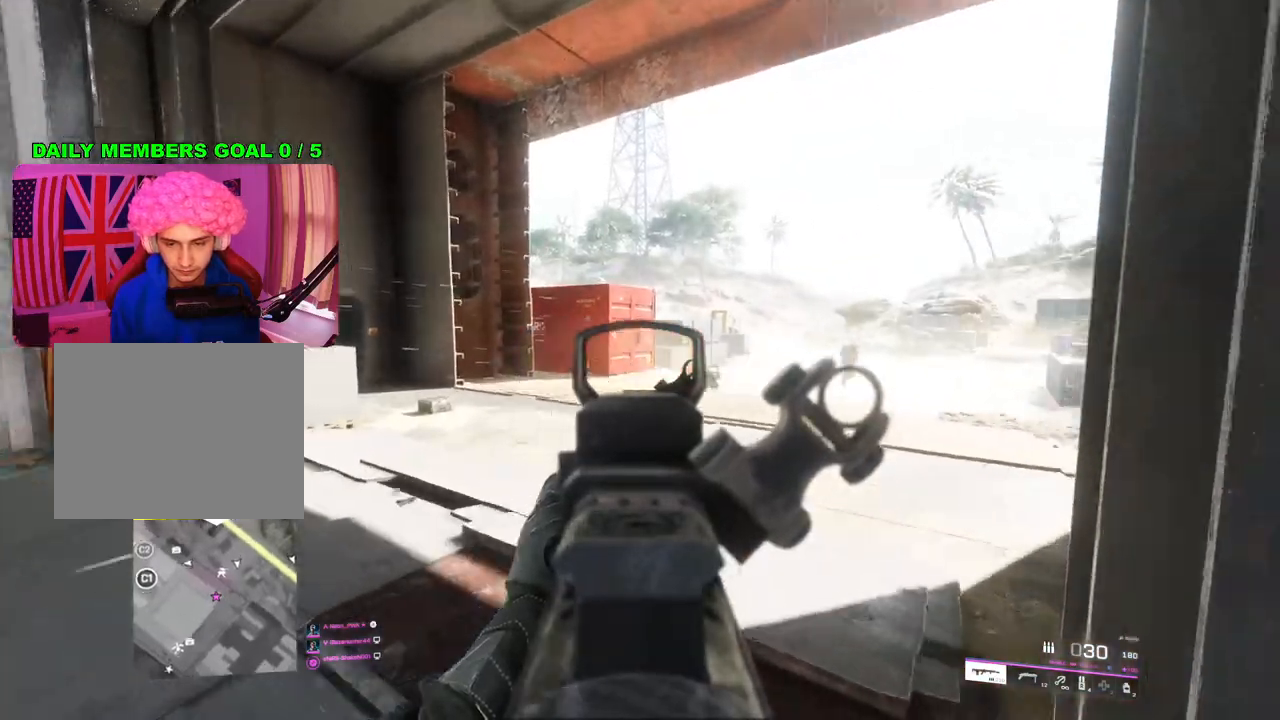
{"buttons": [], "left_stick": "up", "right_stick": "center", "events": [[50, "L2", "up"], [100, "left_stick", "up"], [100, "right_stick", "center"], [167, "L3", "down"], [267, "L3", "up"], [317, "right_stick", "down-right"], [483, "right_stick", "center"]]}
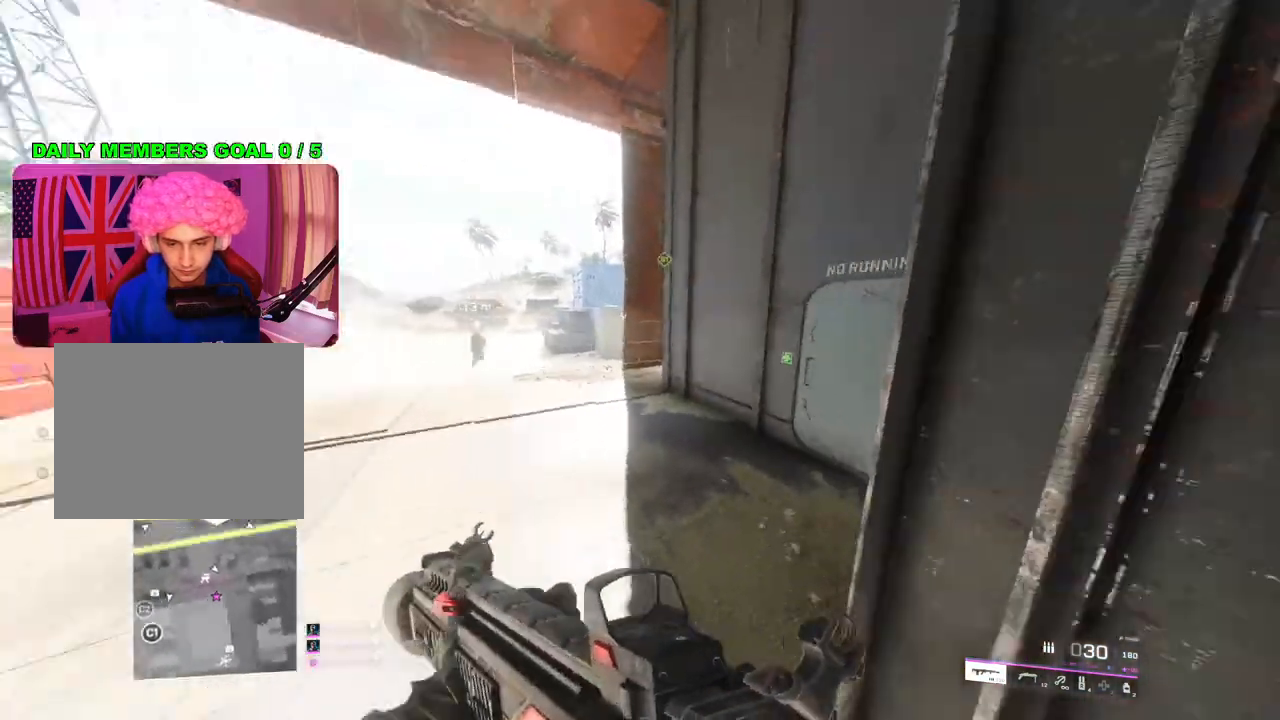
{"buttons": [], "left_stick": "up-right", "right_stick": "left", "events": [[117, "R3", "down"], [217, "R3", "up"], [233, "right_stick", "left"], [367, "left_stick", "right"], [500, "left_stick", "up-right"]]}
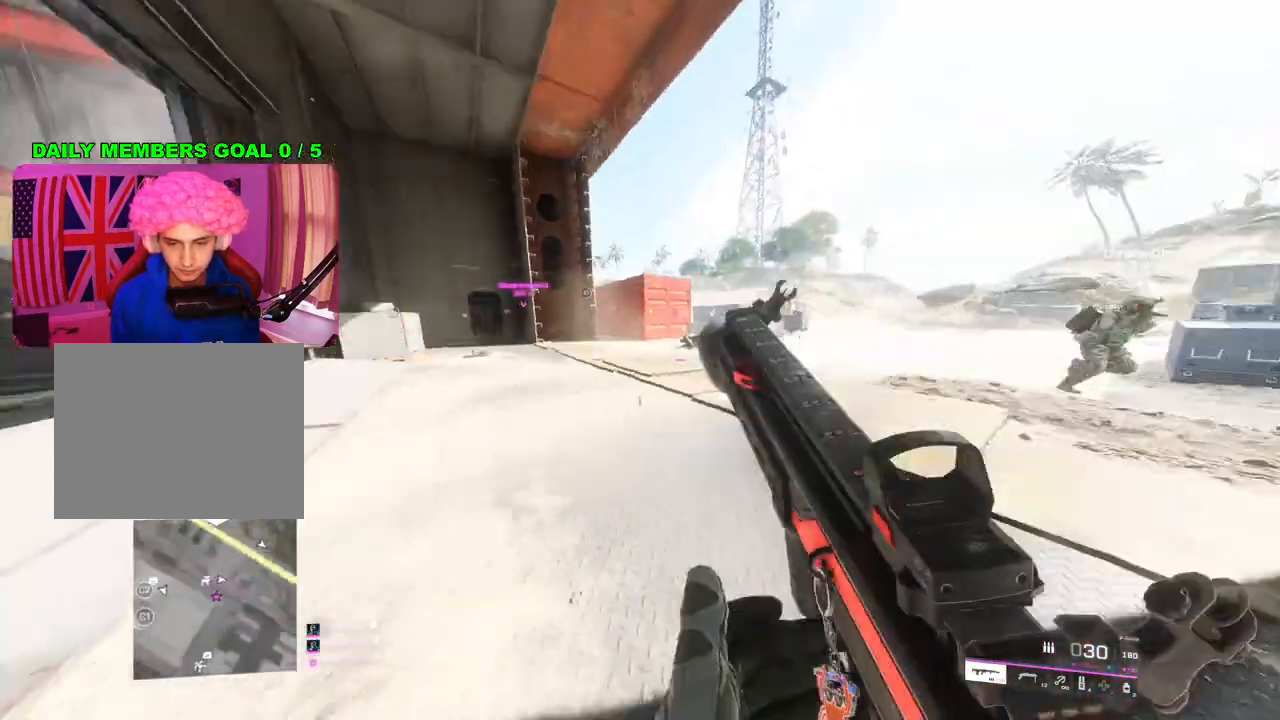
{"buttons": [], "left_stick": "up-right", "right_stick": "center", "events": [[17, "right_stick", "center"], [300, "L3", "down"], [400, "L3", "up"]]}
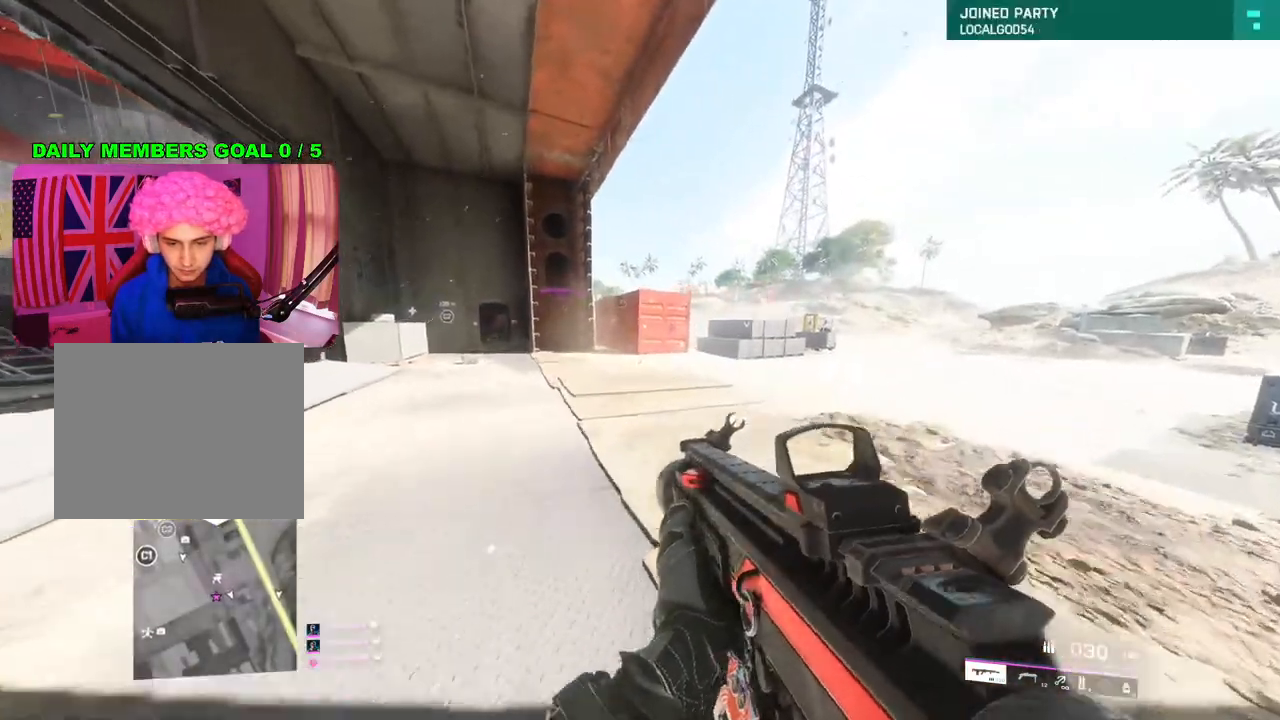
{"buttons": ["L2"], "left_stick": "down-right", "right_stick": "left", "events": [[67, "right_stick", "left"], [133, "left_stick", "down-right"], [500, "L2", "down"]]}
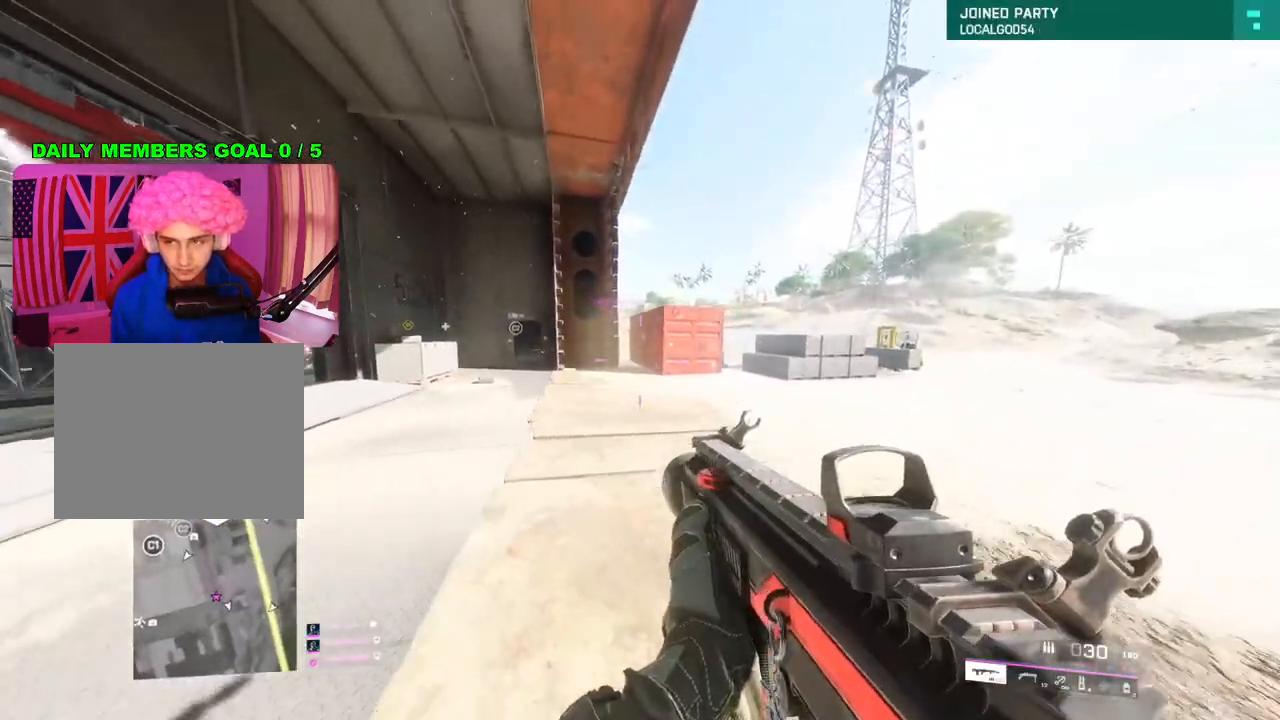
{"buttons": ["L2"], "left_stick": "down-right", "right_stick": "up-left", "events": [[233, "right_stick", "up-left"]]}
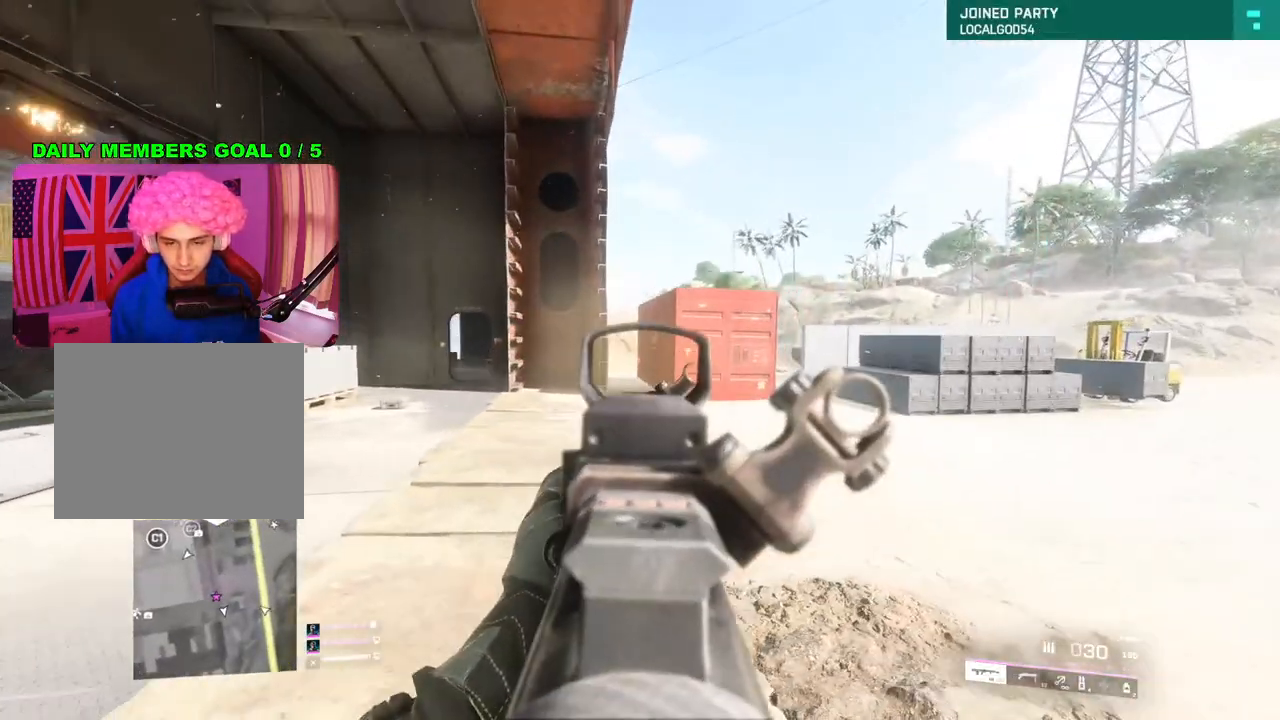
{"buttons": ["L2"], "left_stick": "left", "right_stick": "center", "events": [[117, "left_stick", "down-left"], [117, "right_stick", "center"], [167, "left_stick", "left"], [167, "right_stick", "right"], [300, "right_stick", "center"]]}
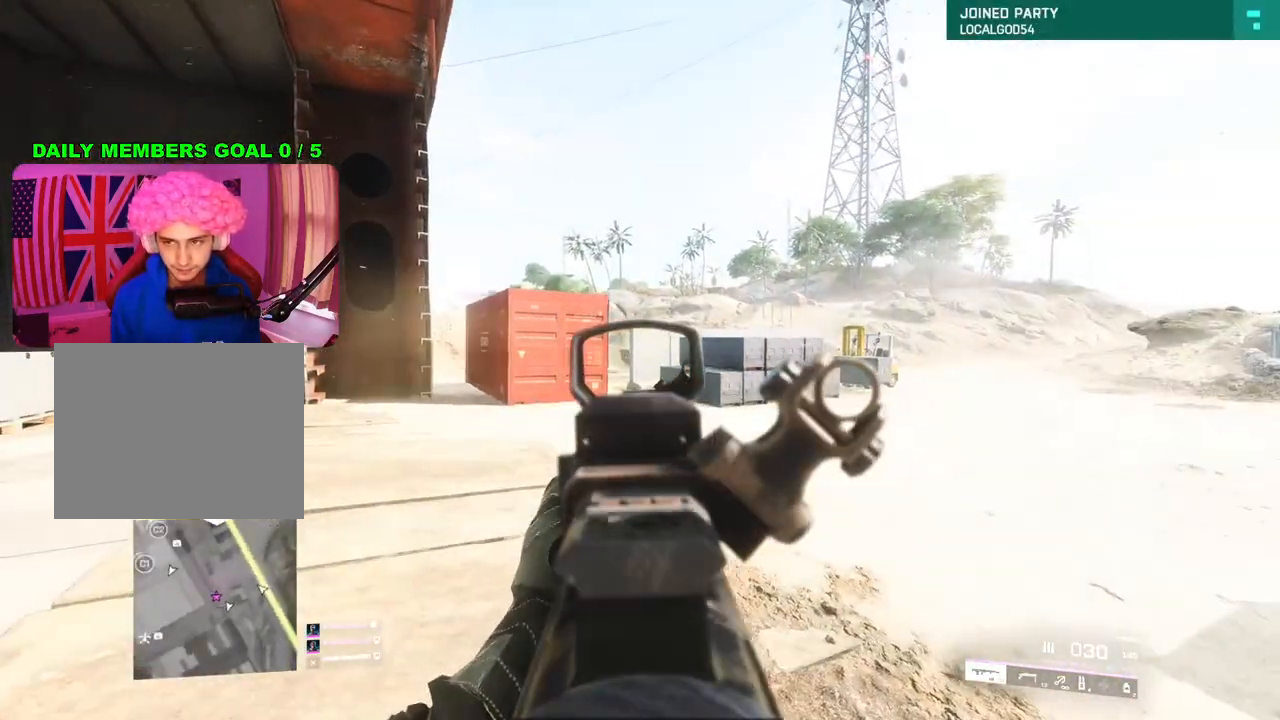
{"buttons": ["L2"], "left_stick": "right", "right_stick": "center", "events": [[250, "left_stick", "right"], [250, "right_stick", "left"], [400, "right_stick", "center"]]}
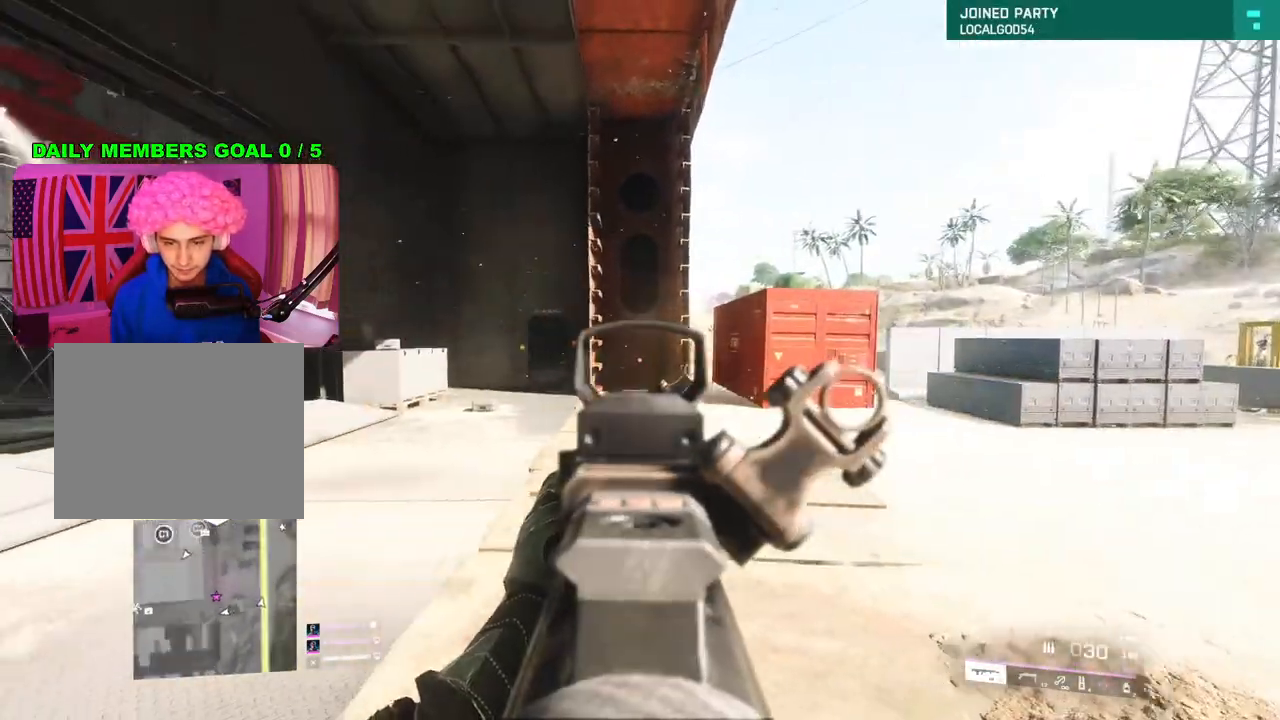
{"buttons": ["L2"], "left_stick": "left", "right_stick": "center", "events": [[400, "left_stick", "left"]]}
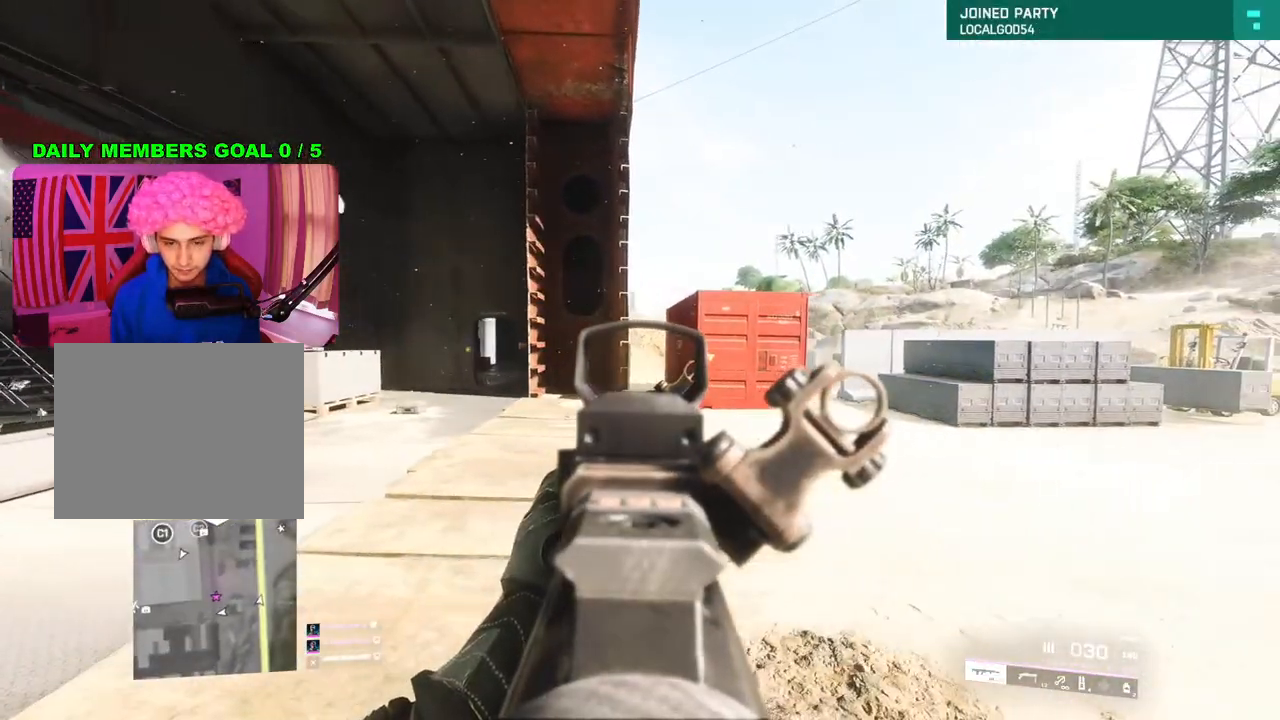
{"buttons": [], "left_stick": "up", "right_stick": "center", "events": [[83, "L2", "up"], [217, "right_stick", "left"], [300, "L3", "down"], [317, "left_stick", "up"], [400, "L3", "up"], [400, "right_stick", "center"]]}
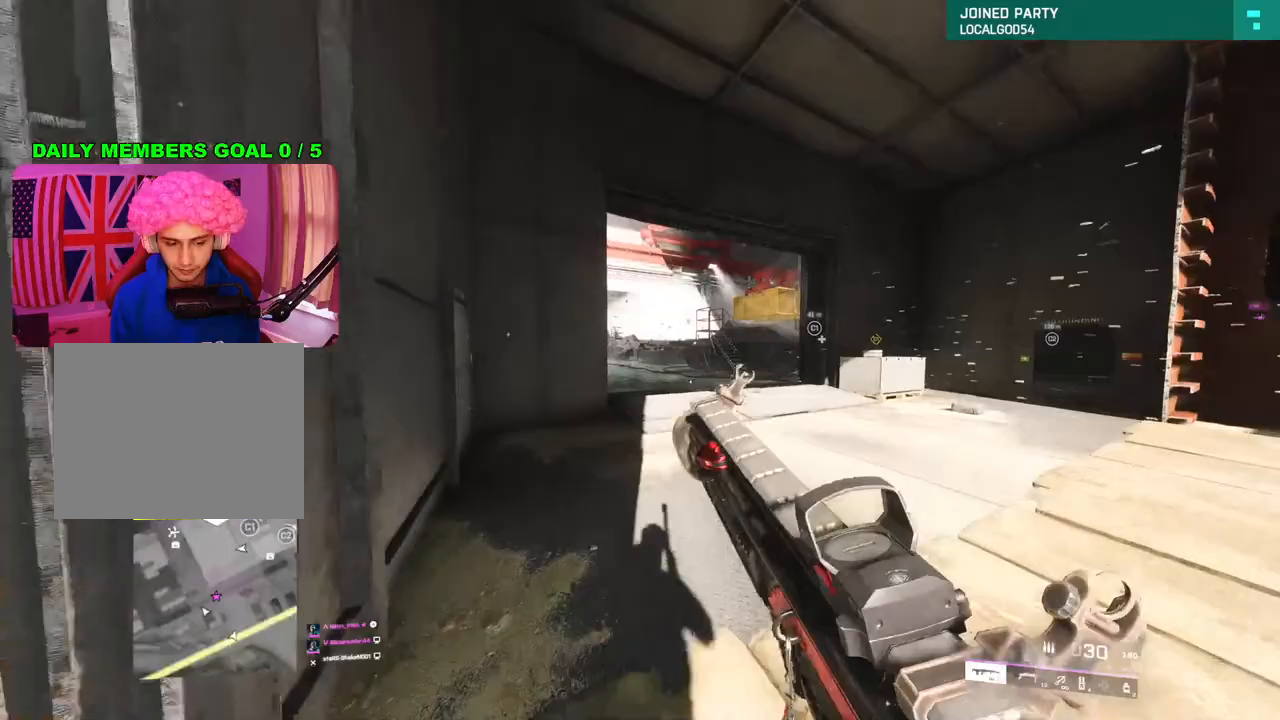
{"buttons": [], "left_stick": "up", "right_stick": "left", "events": [[500, "right_stick", "left"]]}
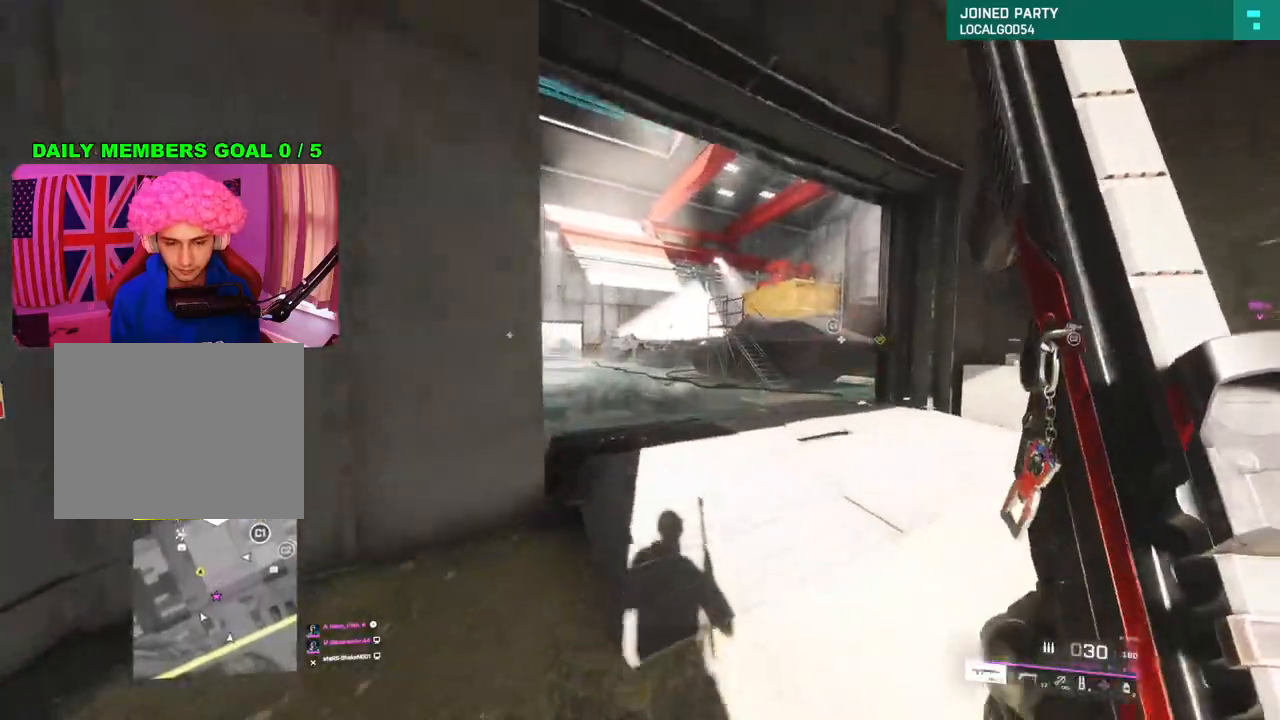
{"buttons": [], "left_stick": "up", "right_stick": "center", "events": [[467, "right_stick", "center"]]}
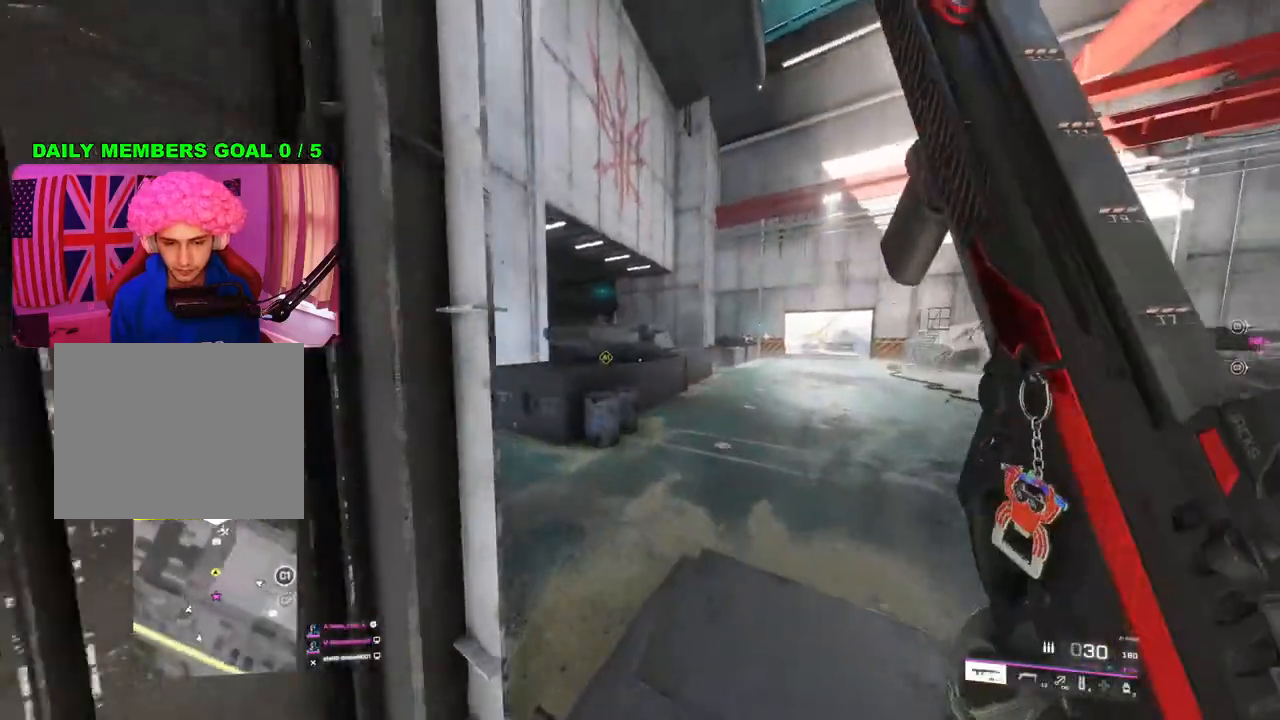
{"buttons": [], "left_stick": "up", "right_stick": "center", "events": [[150, "right_stick", "left"], [333, "right_stick", "center"]]}
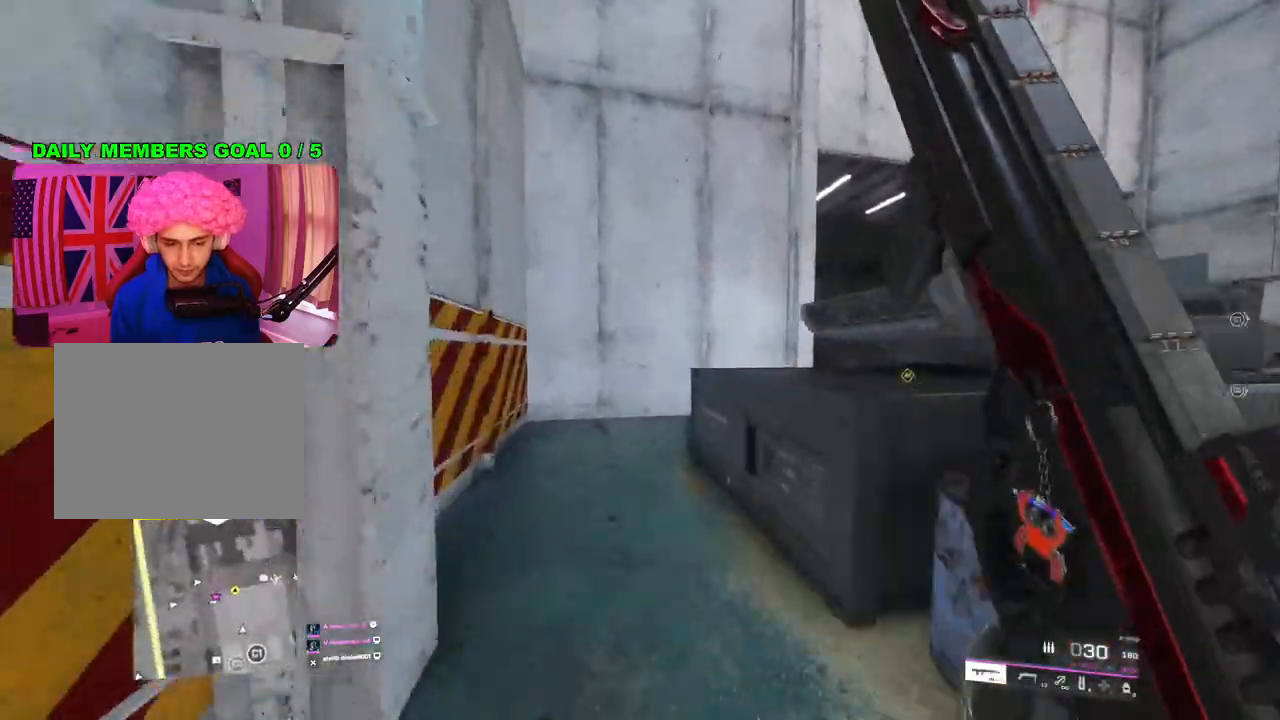
{"buttons": [], "left_stick": "left", "right_stick": "right", "events": [[17, "right_stick", "right"], [167, "left_stick", "up-left"], [167, "right_stick", "center"], [367, "right_stick", "right"], [400, "left_stick", "left"]]}
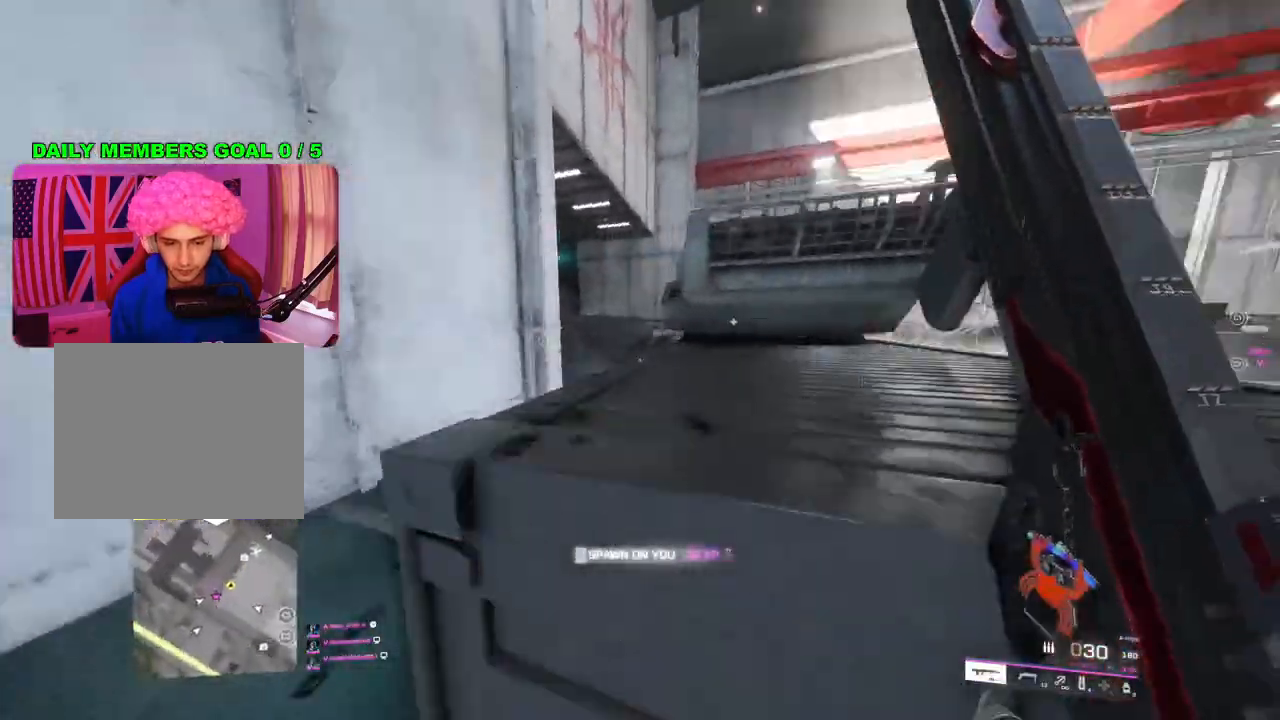
{"buttons": [], "left_stick": "up-left", "right_stick": "center", "events": [[167, "left_stick", "up-left"], [267, "L3", "down"], [267, "right_stick", "center"], [350, "L3", "up"]]}
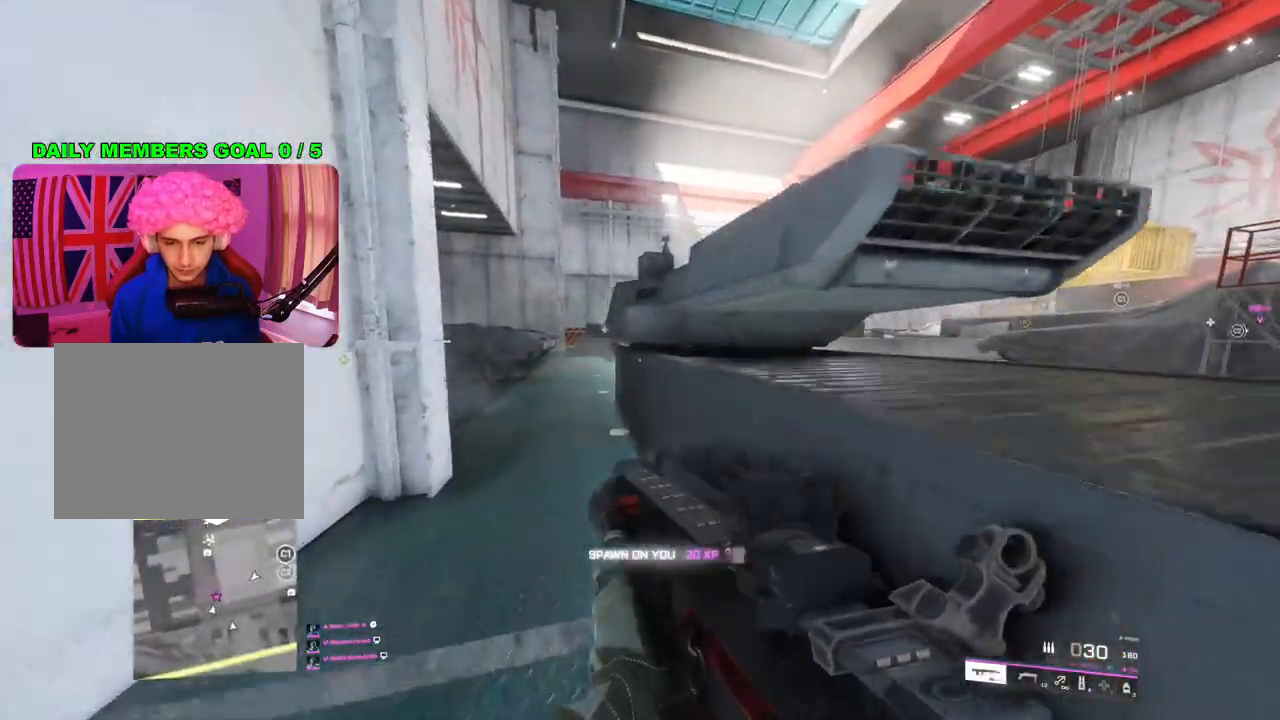
{"buttons": [], "left_stick": "left", "right_stick": "right", "events": [[450, "right_stick", "right"], [467, "left_stick", "left"]]}
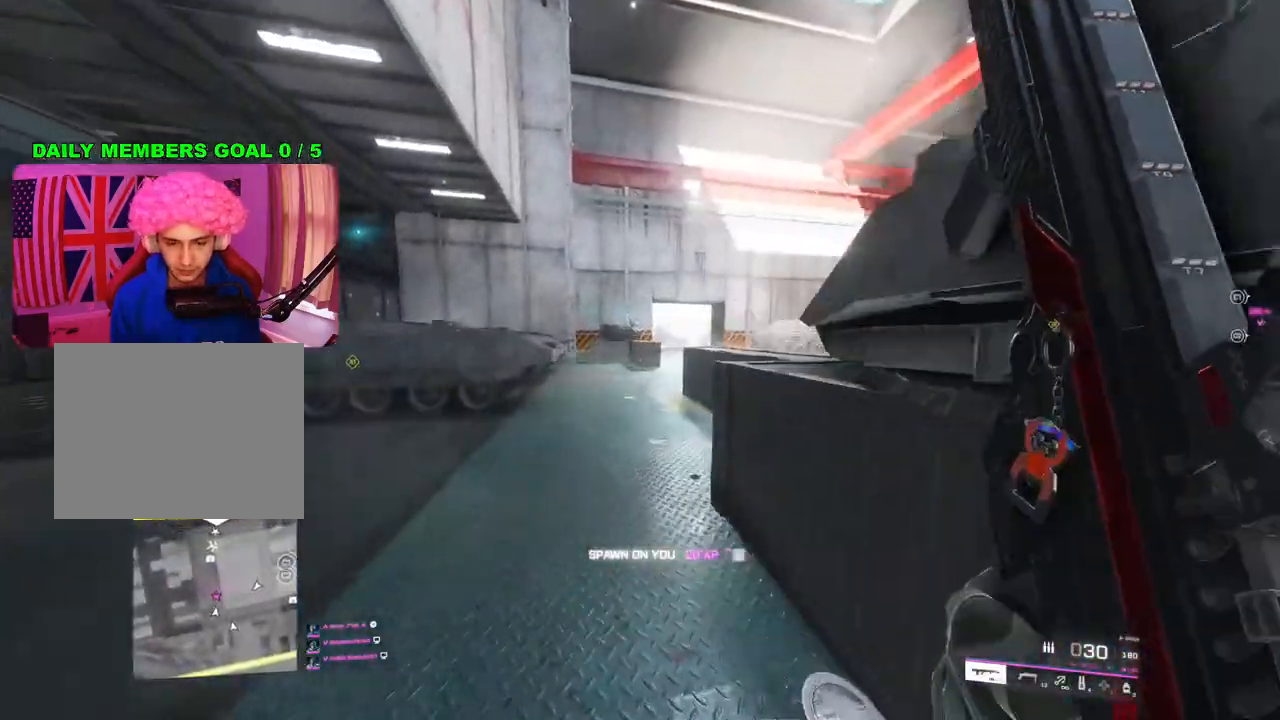
{"buttons": [], "left_stick": "up-left", "right_stick": "right", "events": [[100, "right_stick", "center"], [300, "left_stick", "up-left"], [333, "right_stick", "left"], [350, "L3", "down"], [417, "L3", "up"], [467, "right_stick", "right"]]}
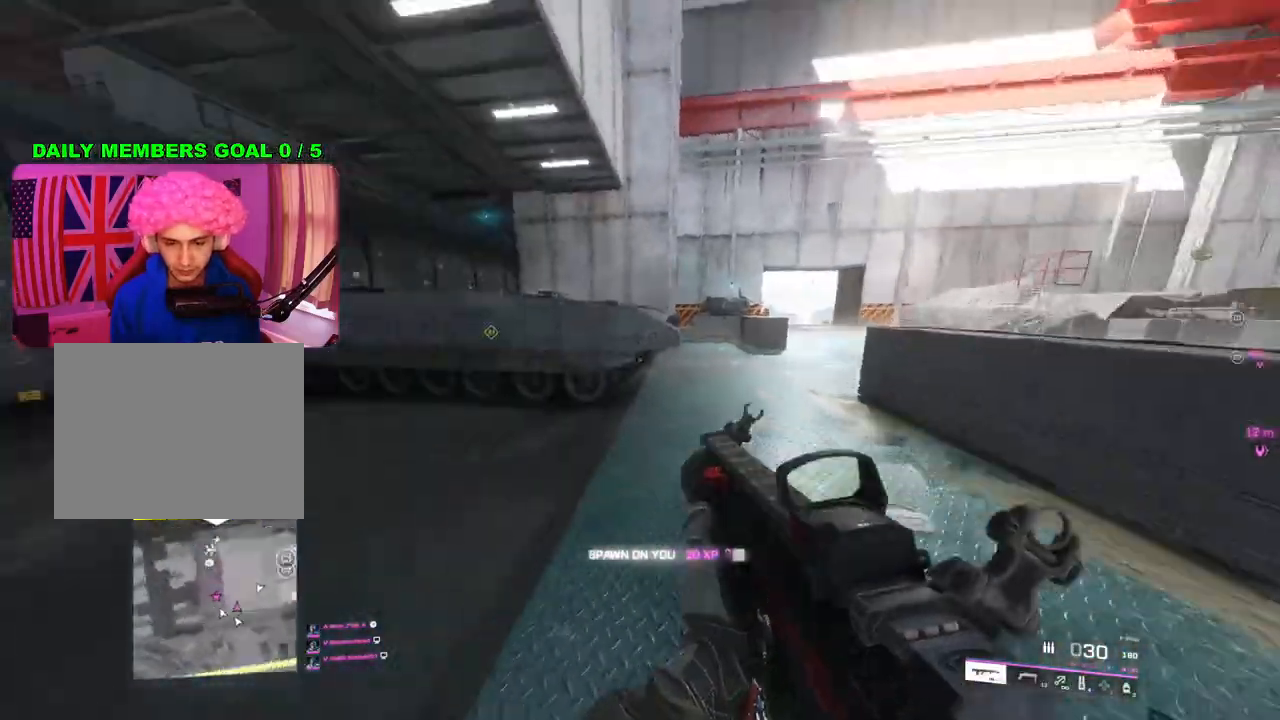
{"buttons": [], "left_stick": "up-left", "right_stick": "left", "events": [[83, "left_stick", "left"], [200, "left_stick", "down-left"], [233, "right_stick", "center"], [283, "right_stick", "left"], [433, "left_stick", "up-left"]]}
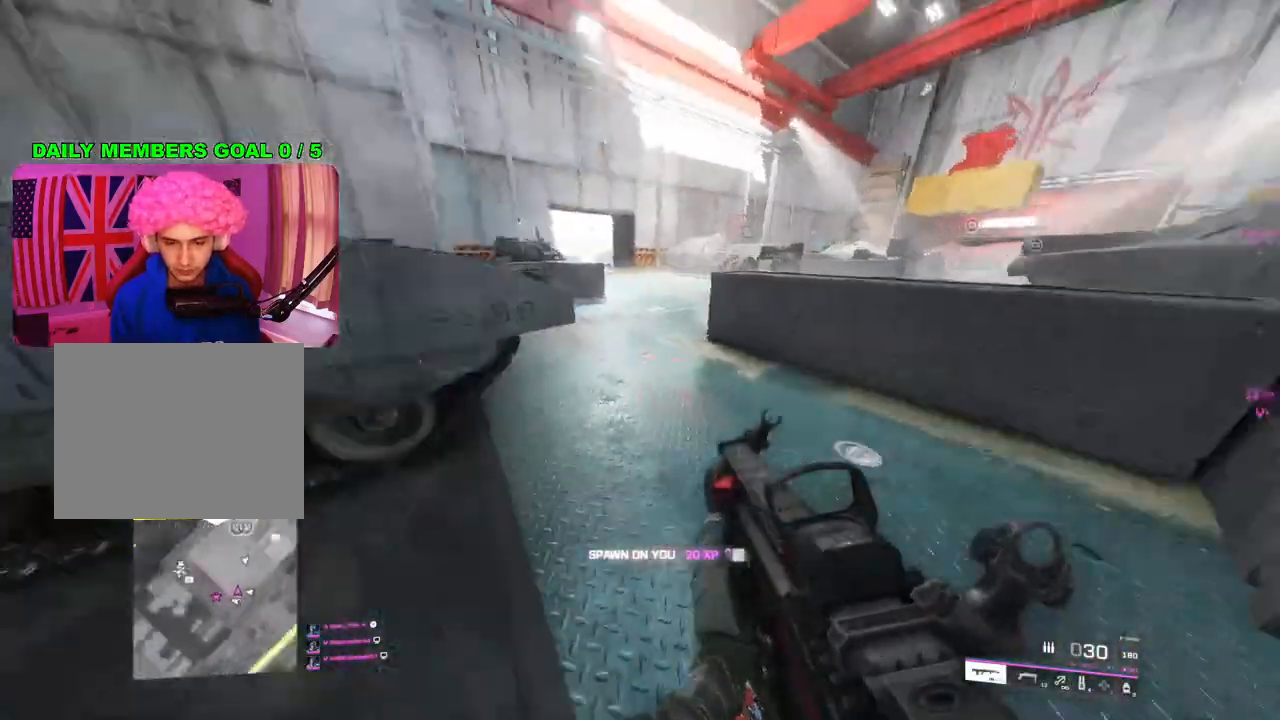
{"buttons": [], "left_stick": "up-left", "right_stick": "center", "events": [[17, "L3", "down"], [67, "L3", "up"], [167, "right_stick", "center"]]}
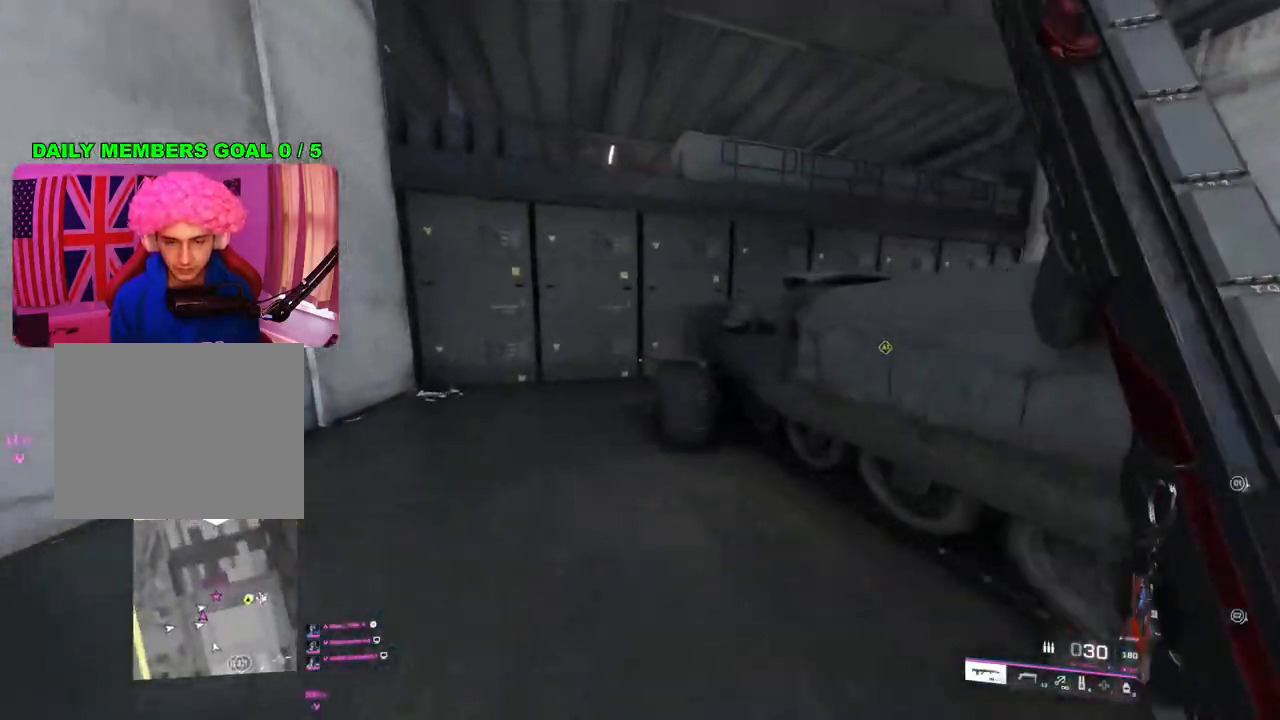
{"buttons": [], "left_stick": "up-left", "right_stick": "right", "events": [[383, "right_stick", "right"]]}
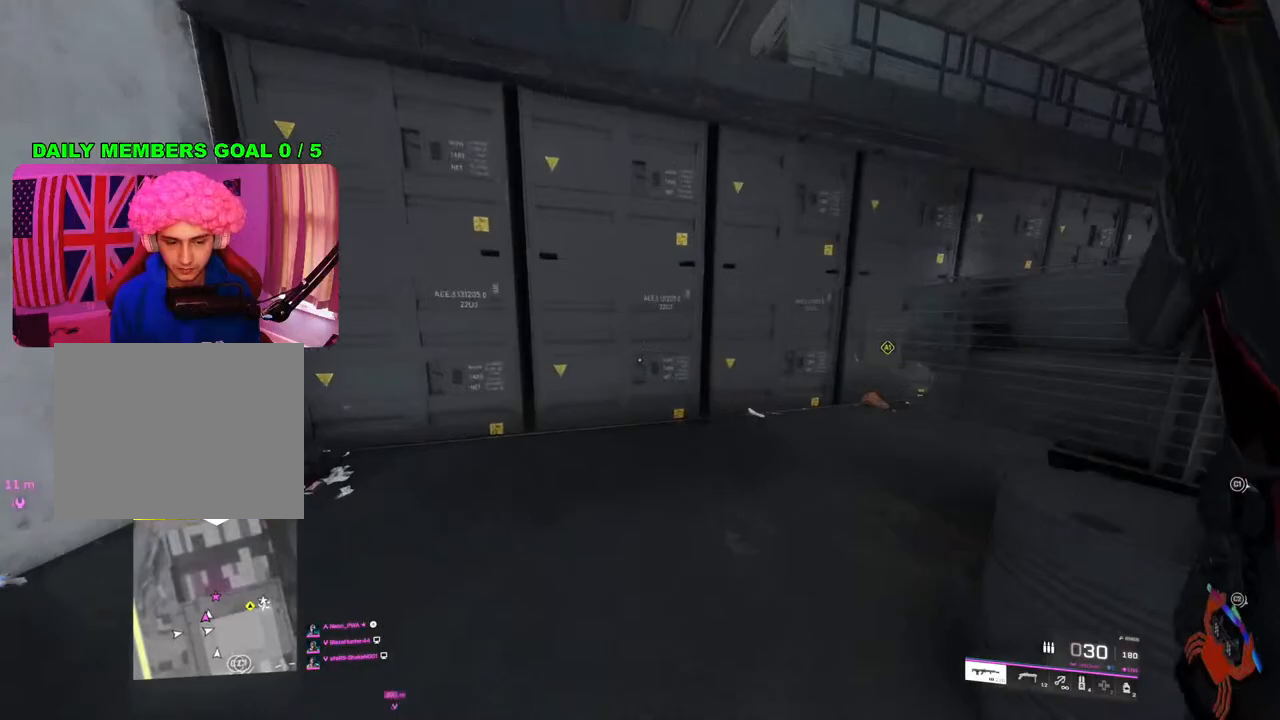
{"buttons": [], "left_stick": "up", "right_stick": "center", "events": [[100, "right_stick", "center"], [233, "right_stick", "right"], [367, "left_stick", "up"], [400, "right_stick", "center"]]}
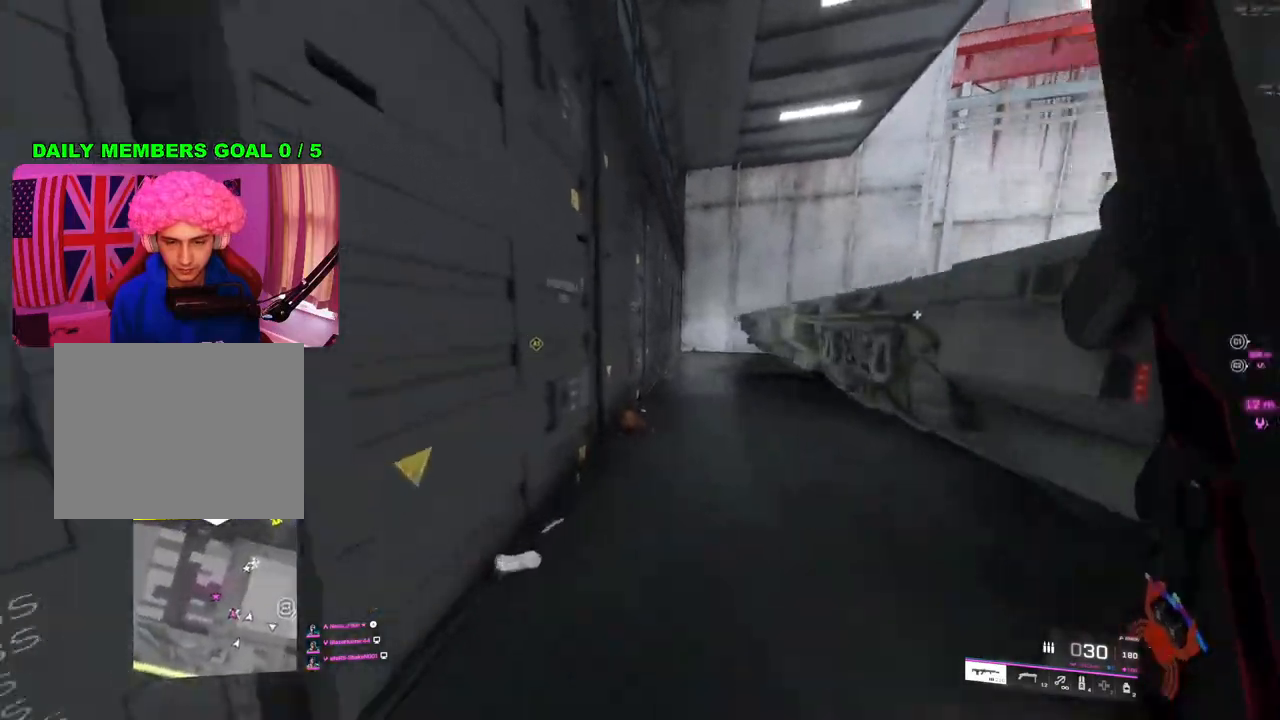
{"buttons": [], "left_stick": "up", "right_stick": "right", "events": [[50, "TRIANGLE", "down"], [83, "TRIANGLE", "up"], [150, "TRIANGLE", "down"], [183, "TRIANGLE", "up"], [383, "right_stick", "right"]]}
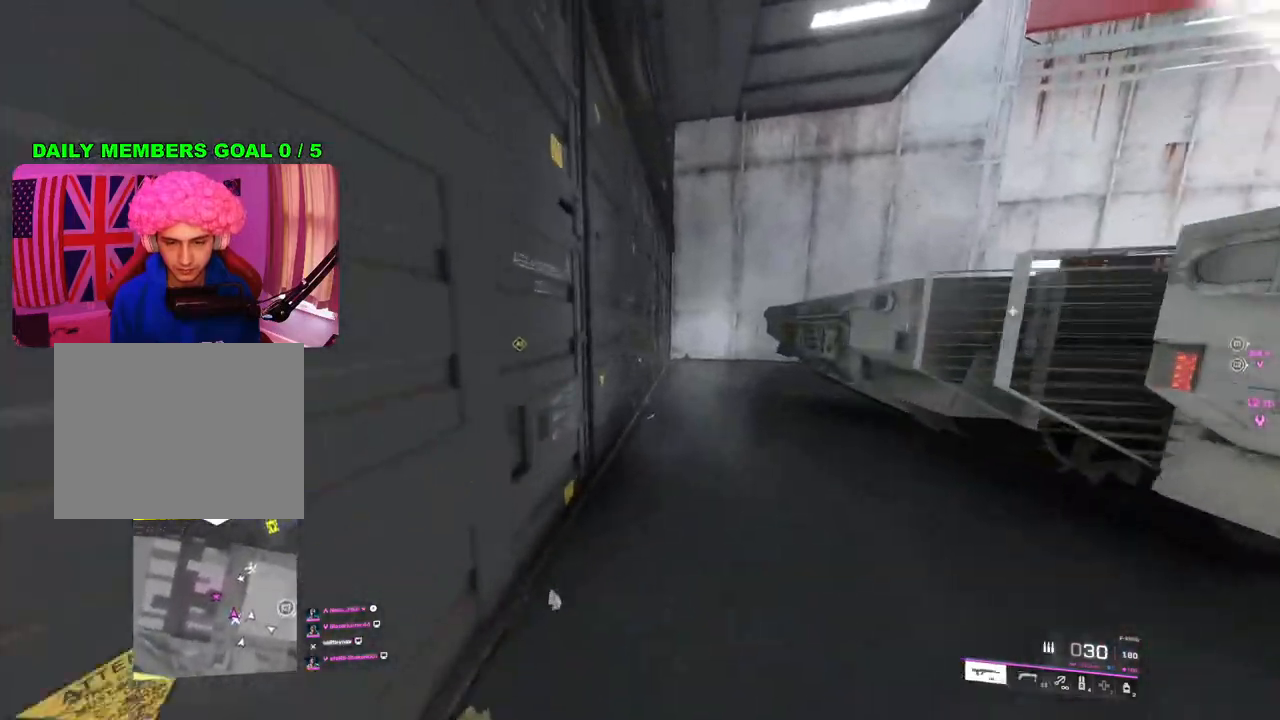
{"buttons": [], "left_stick": "up", "right_stick": "right", "events": [[50, "right_stick", "center"], [200, "R3", "down"], [283, "R3", "up"], [467, "right_stick", "right"]]}
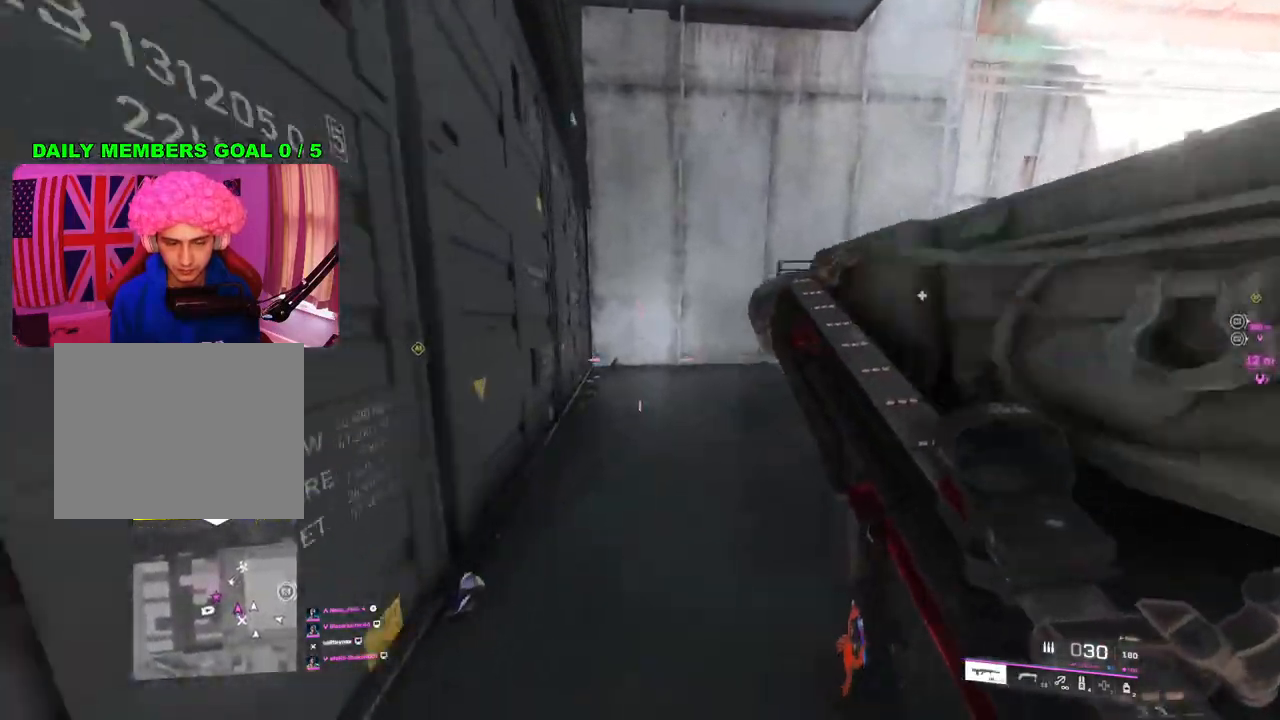
{"buttons": [], "left_stick": "up-left", "right_stick": "left", "events": [[50, "left_stick", "up-left"], [217, "L3", "down"], [233, "right_stick", "center"], [300, "L3", "up"], [500, "right_stick", "left"]]}
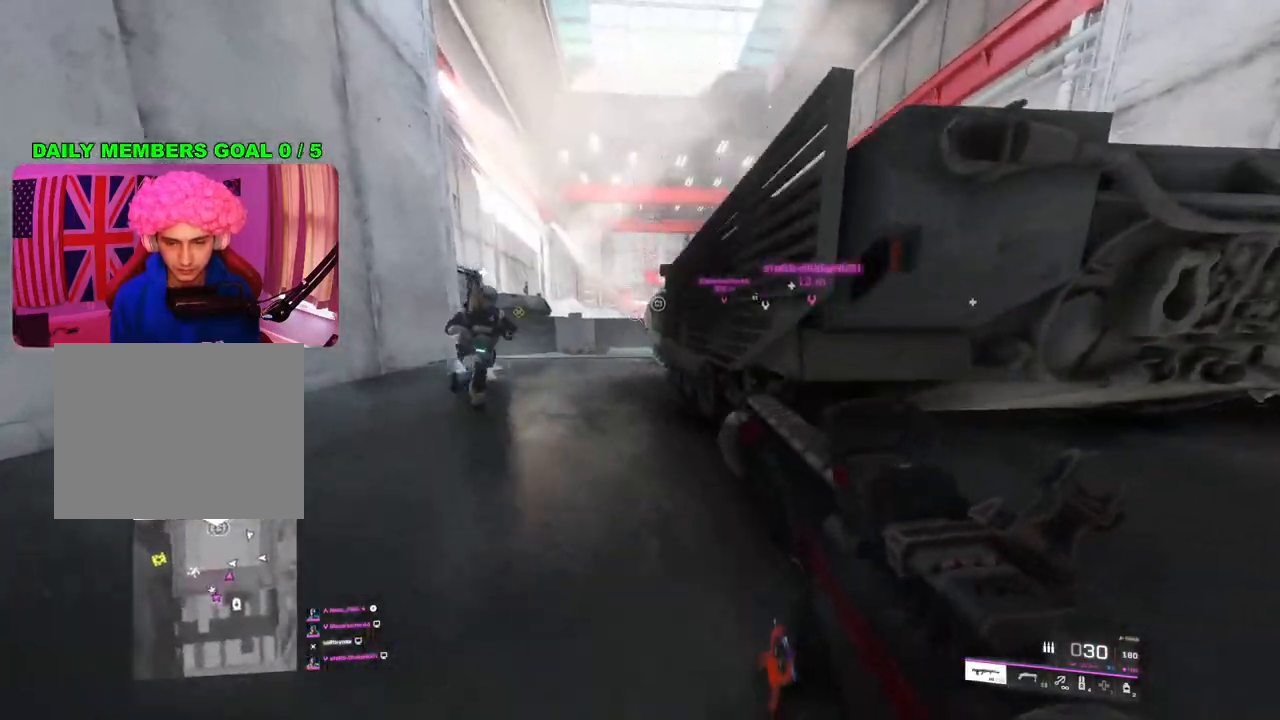
{"buttons": ["TRIANGLE"], "left_stick": "up", "right_stick": "center", "events": [[150, "left_stick", "up"], [167, "right_stick", "center"], [383, "TRIANGLE", "down"], [400, "TRIANGLE", "up"], [483, "TRIANGLE", "down"]]}